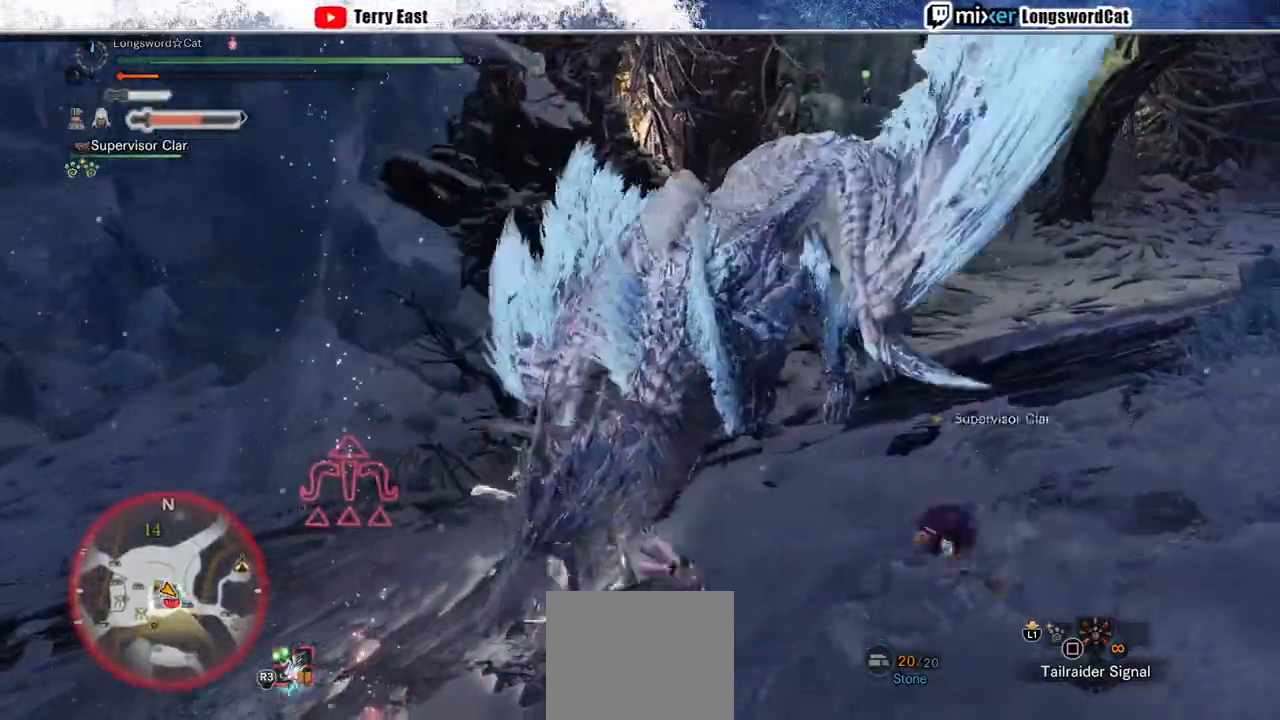
Gameplay with a controller (PlayStation layout); each line is a JSON object with the inputs held at the frame after it (dt_ms = milliseconds from this image to that frame). "events" lists button and stick changes between this image and that frame as [ms after this image, input, new state], when the widget could be followed in between.
{"dt_ms": 500, "buttons": [], "left_stick": "down-right", "right_stick": "center", "events": [[100, "CROSS", "up"], [200, "CROSS", "down"], [267, "CROSS", "up"]]}
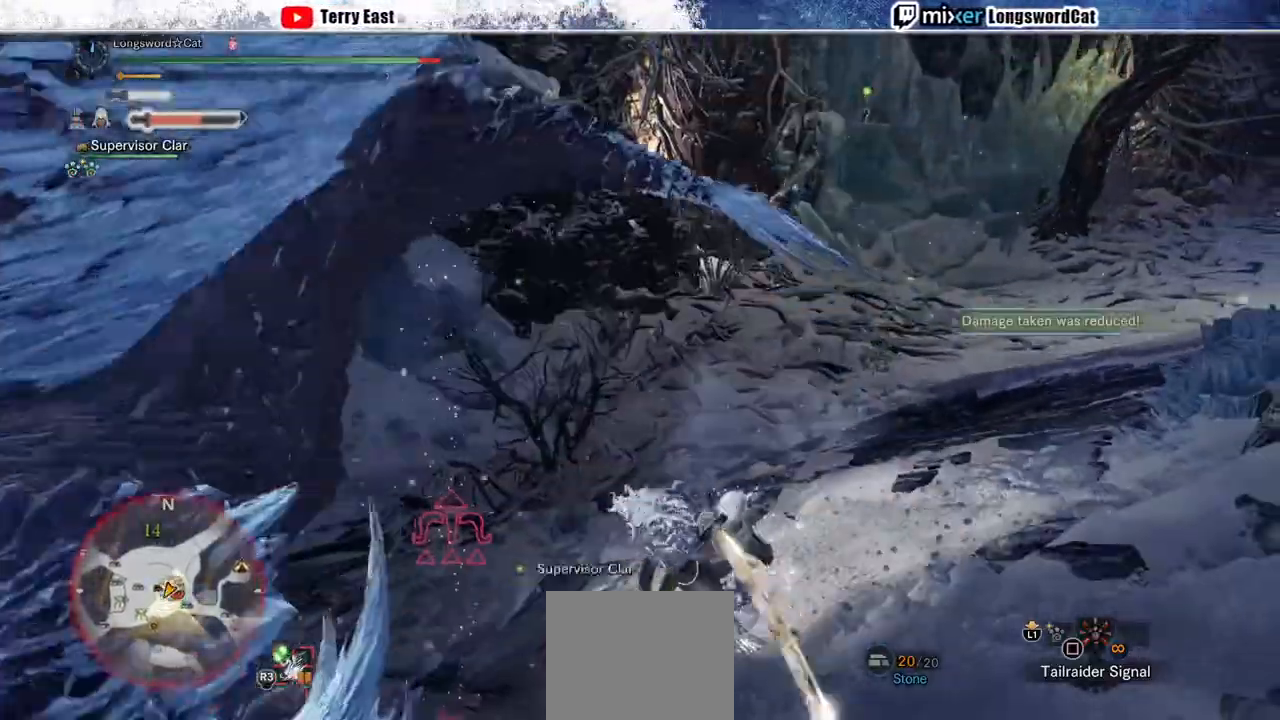
{"dt_ms": 500, "buttons": ["L1", "R2"], "left_stick": "down-left", "right_stick": "center", "events": [[33, "right_stick", "left"], [200, "L1", "down"], [233, "R2", "down"], [233, "left_stick", "up"], [400, "SQUARE", "down"], [400, "left_stick", "left"], [500, "SQUARE", "up"], [500, "left_stick", "down-left"], [500, "right_stick", "center"]]}
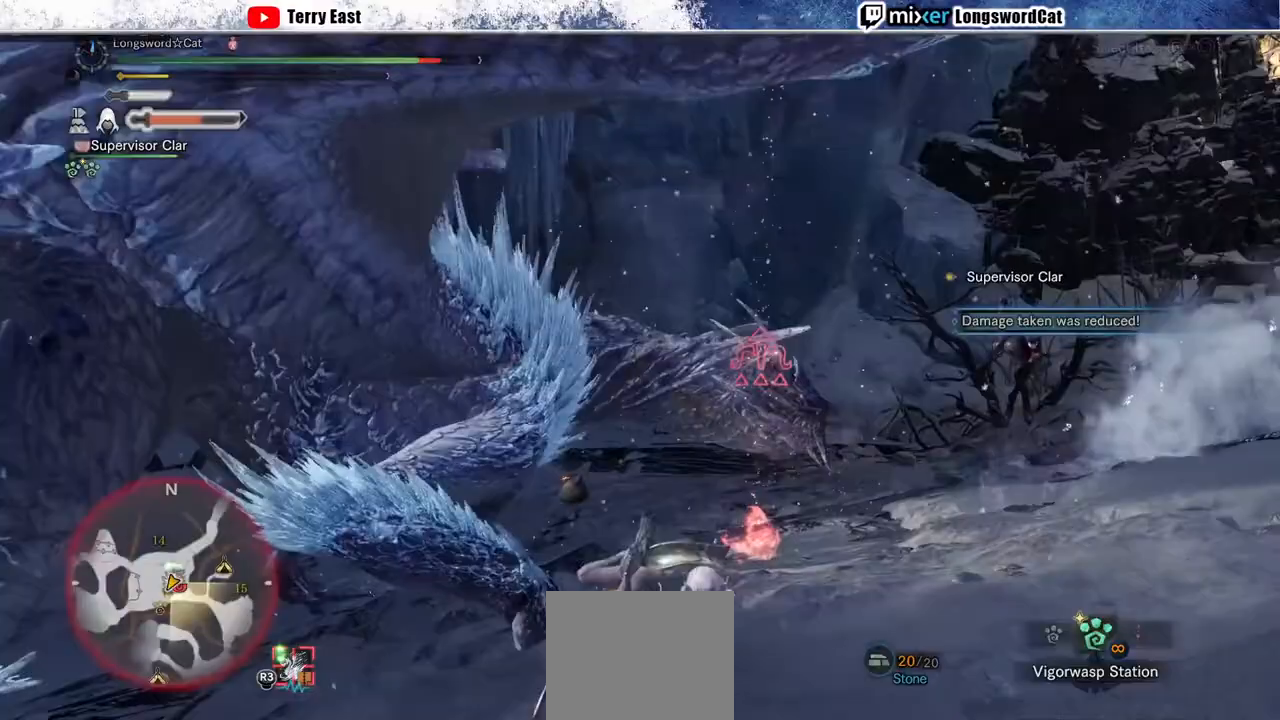
{"dt_ms": 500, "buttons": ["L1", "R2"], "left_stick": "down-left", "right_stick": "center", "events": [[100, "SQUARE", "down"], [167, "SQUARE", "up"], [233, "SQUARE", "down"], [333, "SQUARE", "up"]]}
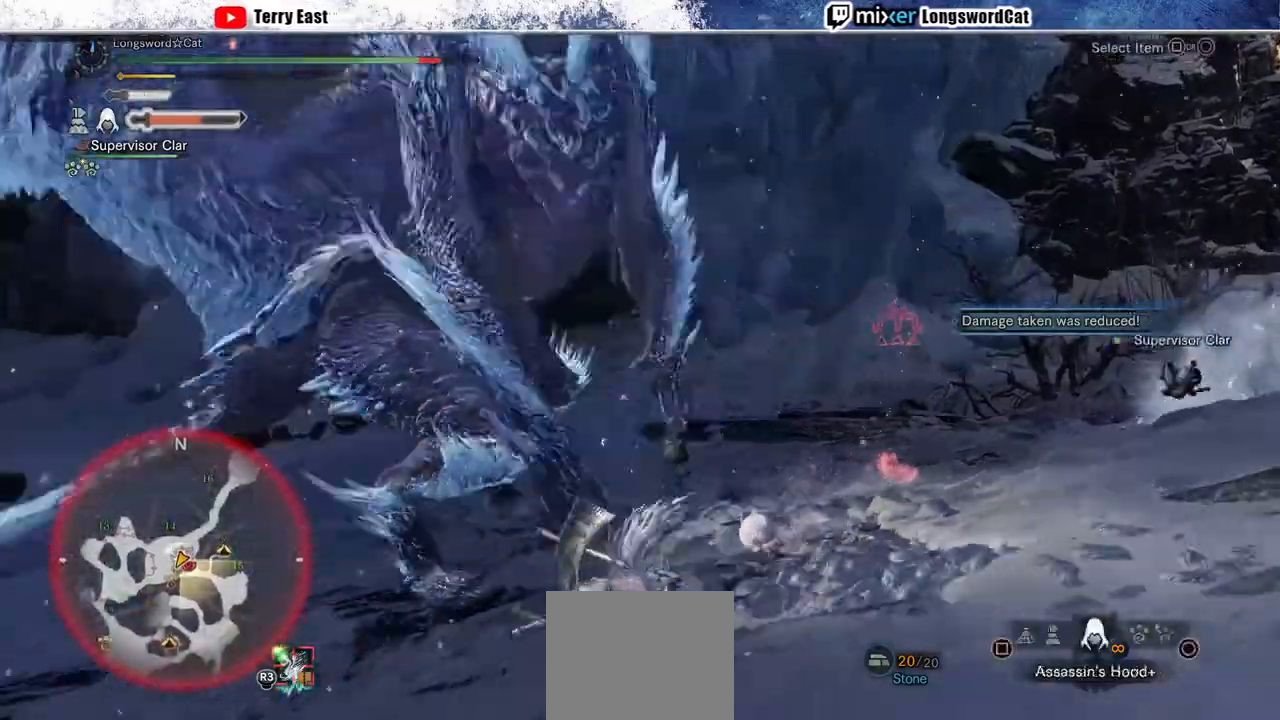
{"dt_ms": 500, "buttons": [], "left_stick": "down-left", "right_stick": "center", "events": [[233, "L1", "up"], [267, "R2", "up"], [367, "CROSS", "down"], [467, "CROSS", "up"]]}
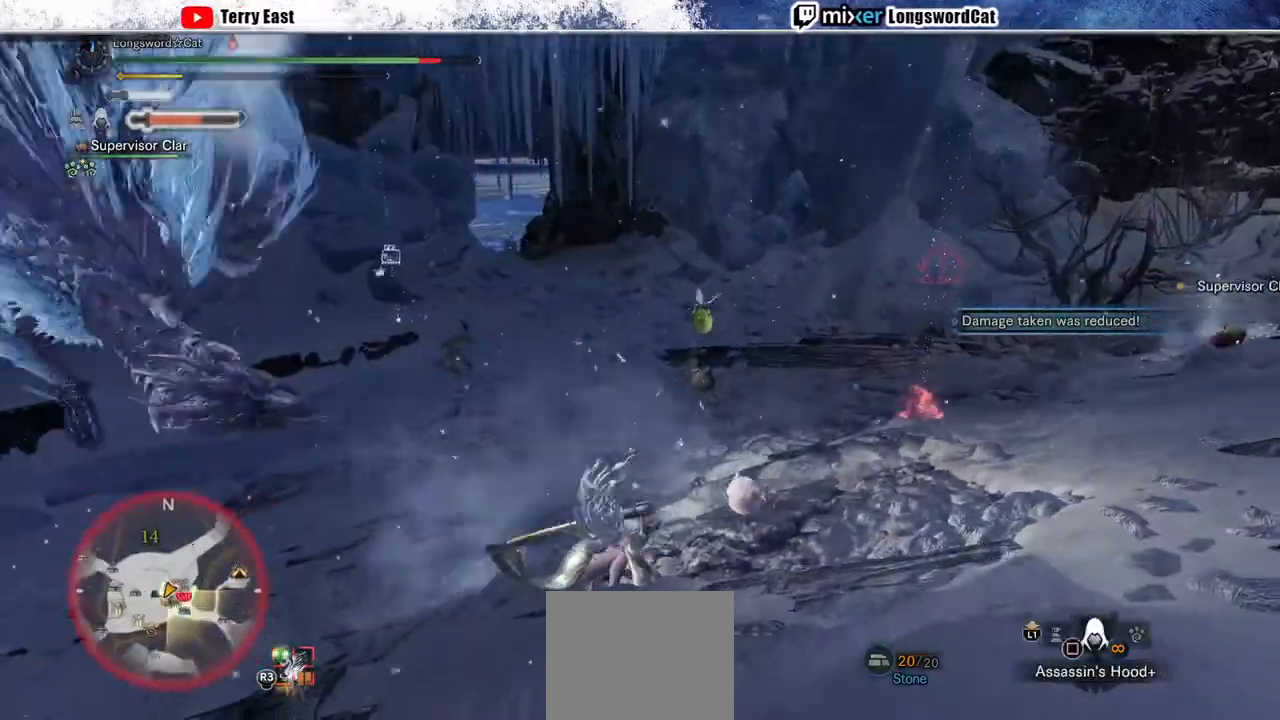
{"dt_ms": 500, "buttons": ["CROSS"], "left_stick": "down-left", "right_stick": "center", "events": [[233, "right_stick", "up"], [300, "right_stick", "center"], [433, "CROSS", "down"]]}
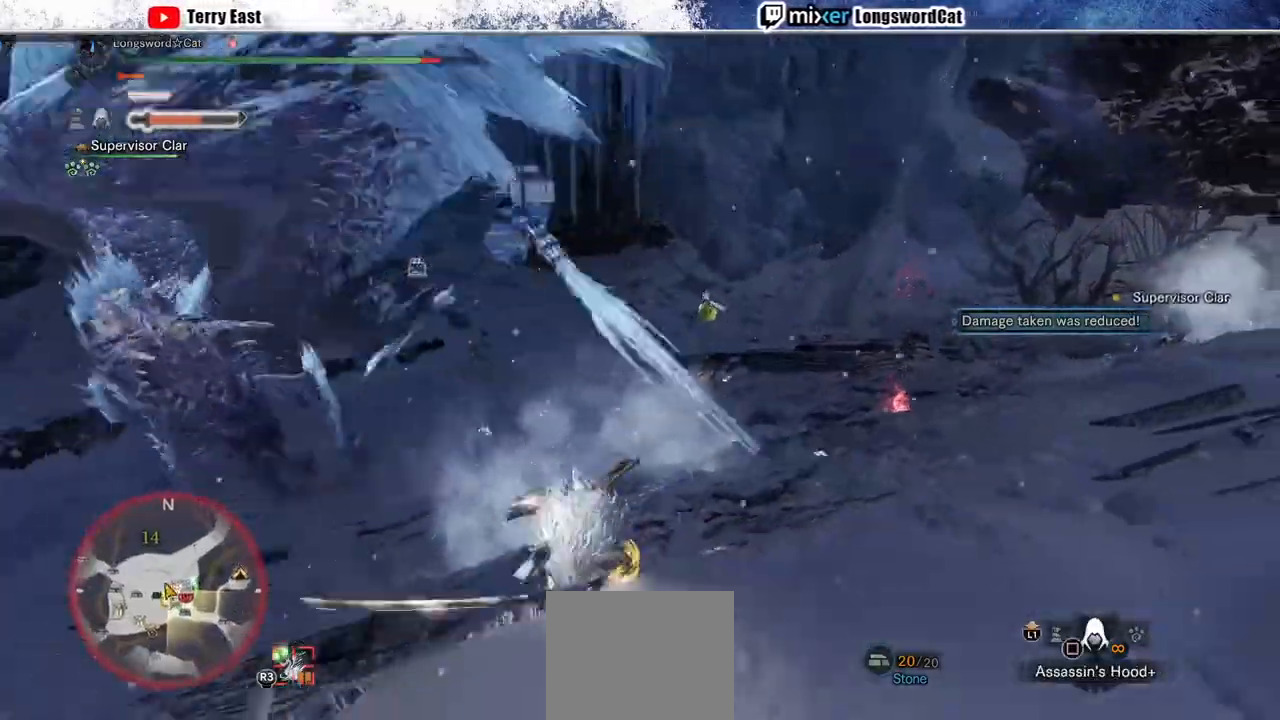
{"dt_ms": 500, "buttons": ["L1", "R2"], "left_stick": "down-left", "right_stick": "center", "events": [[200, "CROSS", "up"], [233, "R2", "down"], [400, "right_stick", "up-right"], [467, "L1", "down"], [500, "right_stick", "center"]]}
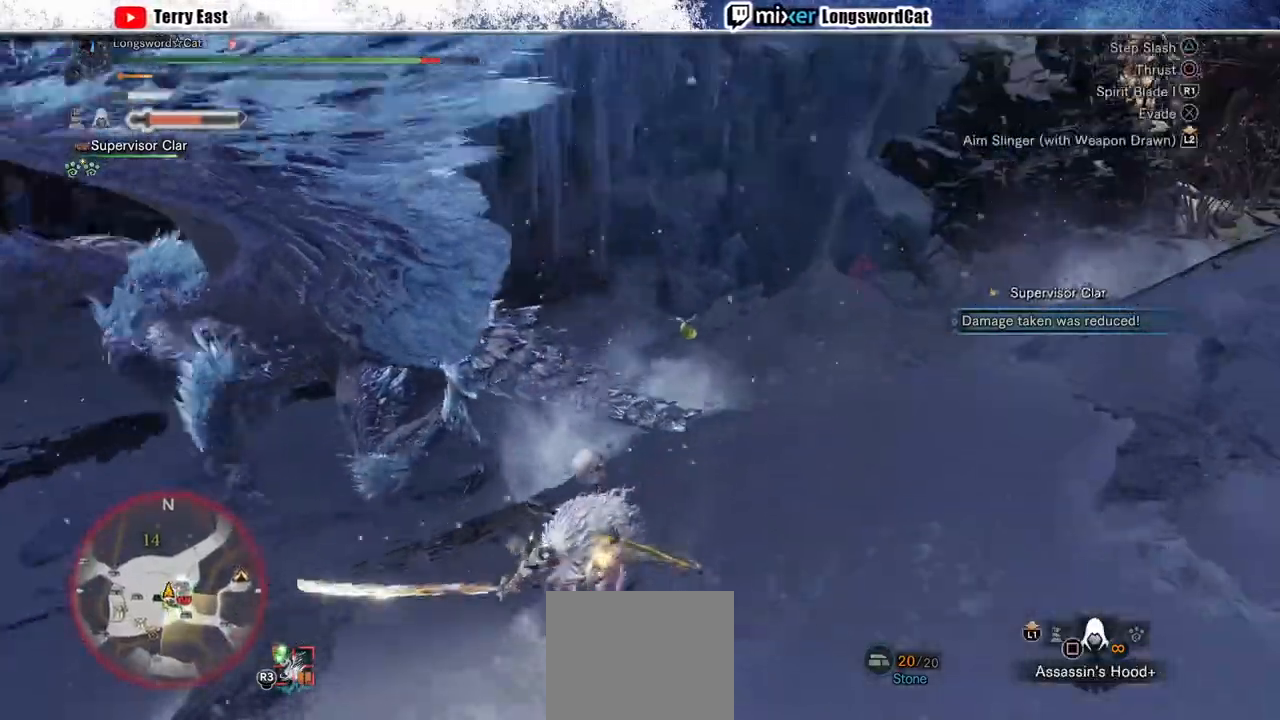
{"dt_ms": 500, "buttons": ["L1", "R2"], "left_stick": "down-left", "right_stick": "center", "events": [[200, "CIRCLE", "down"], [267, "CIRCLE", "up"]]}
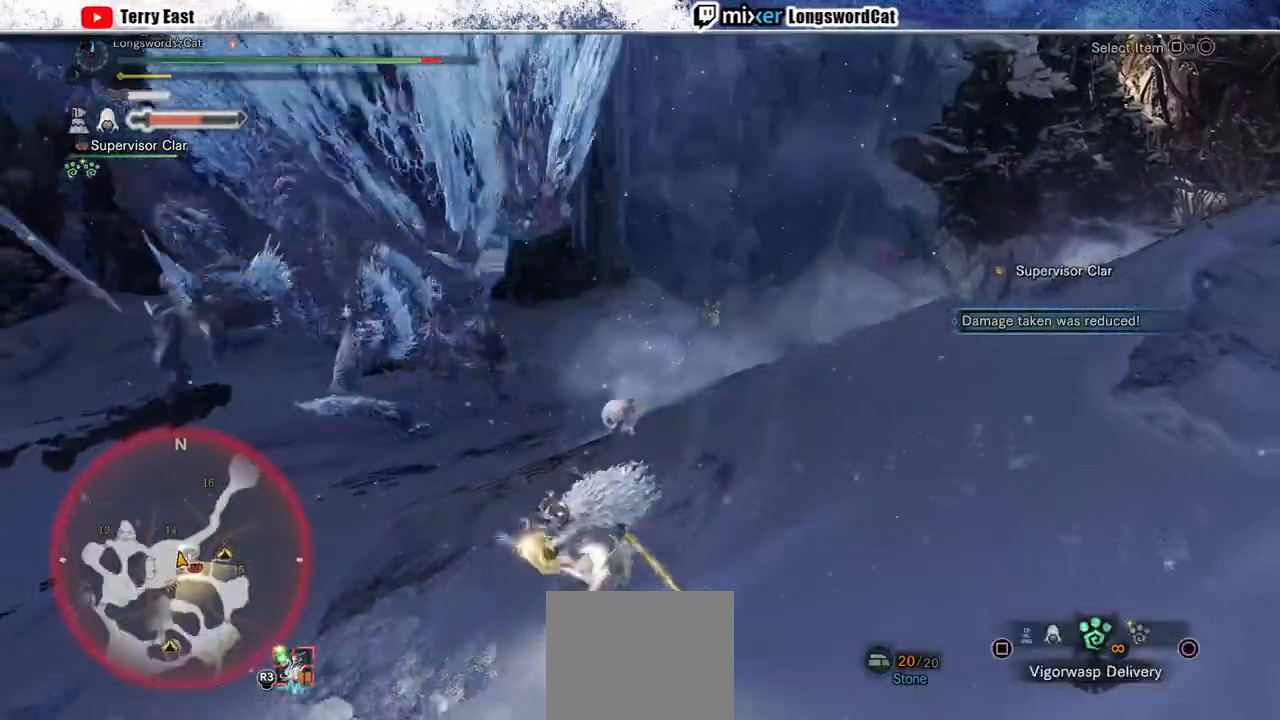
{"dt_ms": 500, "buttons": ["L1", "R2"], "left_stick": "down-left", "right_stick": "center", "events": [[233, "CIRCLE", "down"], [500, "CIRCLE", "up"]]}
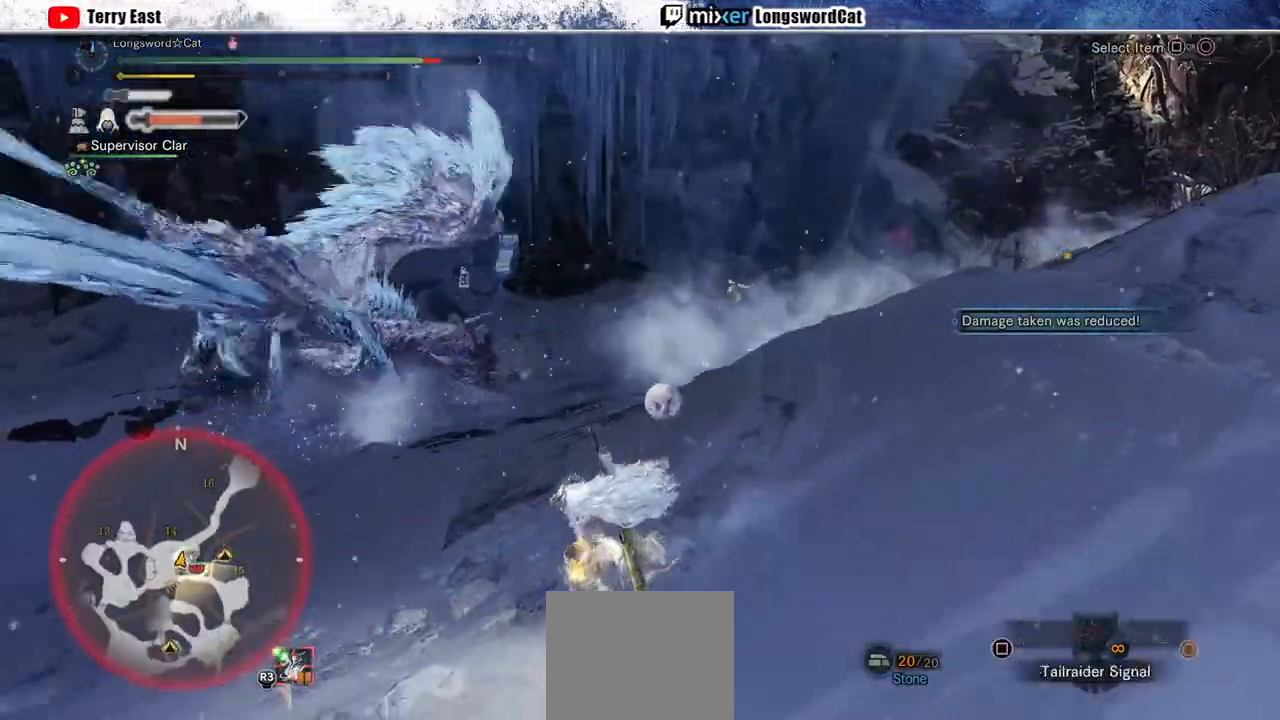
{"dt_ms": 500, "buttons": ["R2"], "left_stick": "left", "right_stick": "center", "events": [[33, "left_stick", "left"], [67, "L1", "up"]]}
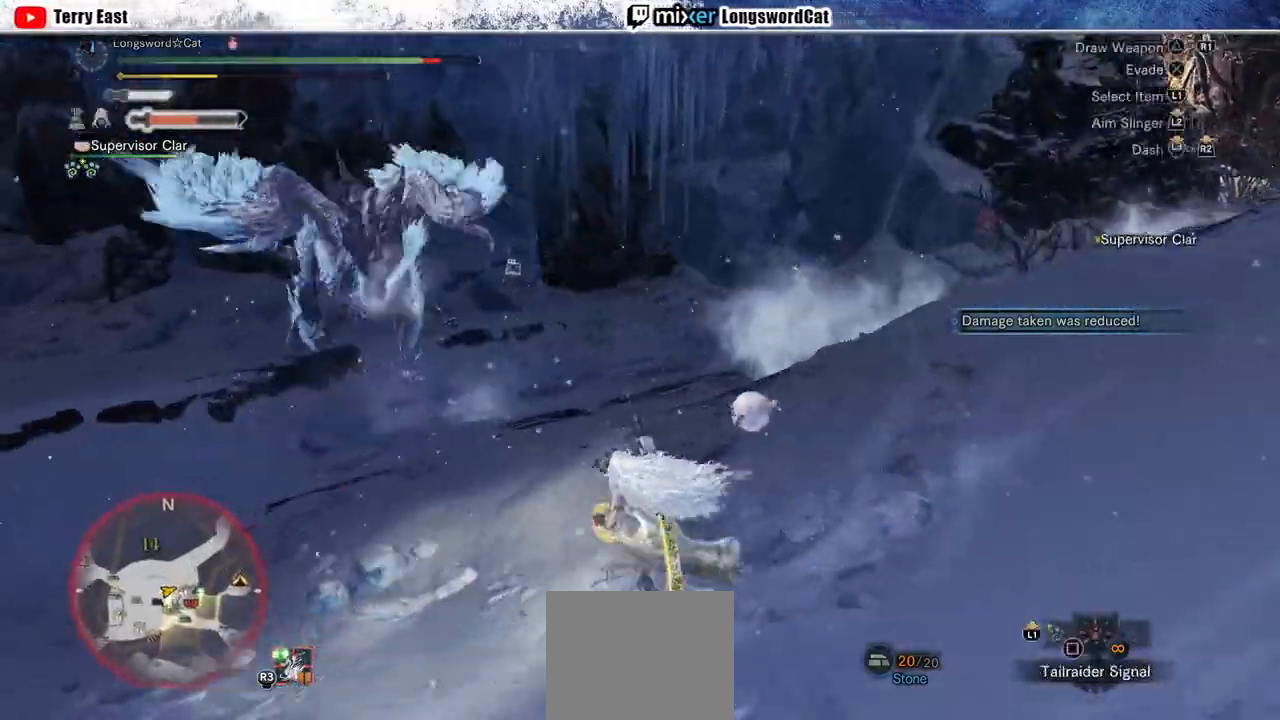
{"dt_ms": 500, "buttons": ["SQUARE", "R2"], "left_stick": "left", "right_stick": "center", "events": [[333, "SQUARE", "down"], [400, "SQUARE", "up"], [500, "SQUARE", "down"]]}
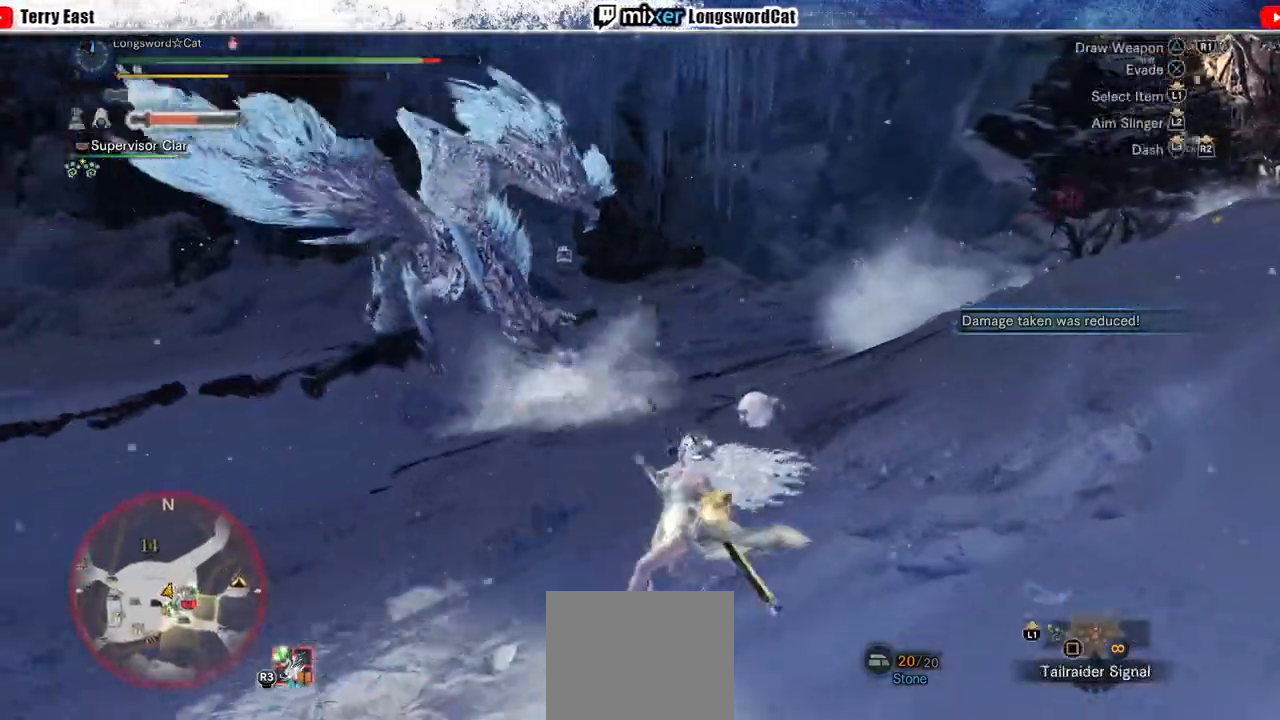
{"dt_ms": 500, "buttons": ["SQUARE", "R2"], "left_stick": "left", "right_stick": "center", "events": [[100, "SQUARE", "up"], [167, "SQUARE", "down"], [300, "SQUARE", "up"], [333, "SQUARE", "down"]]}
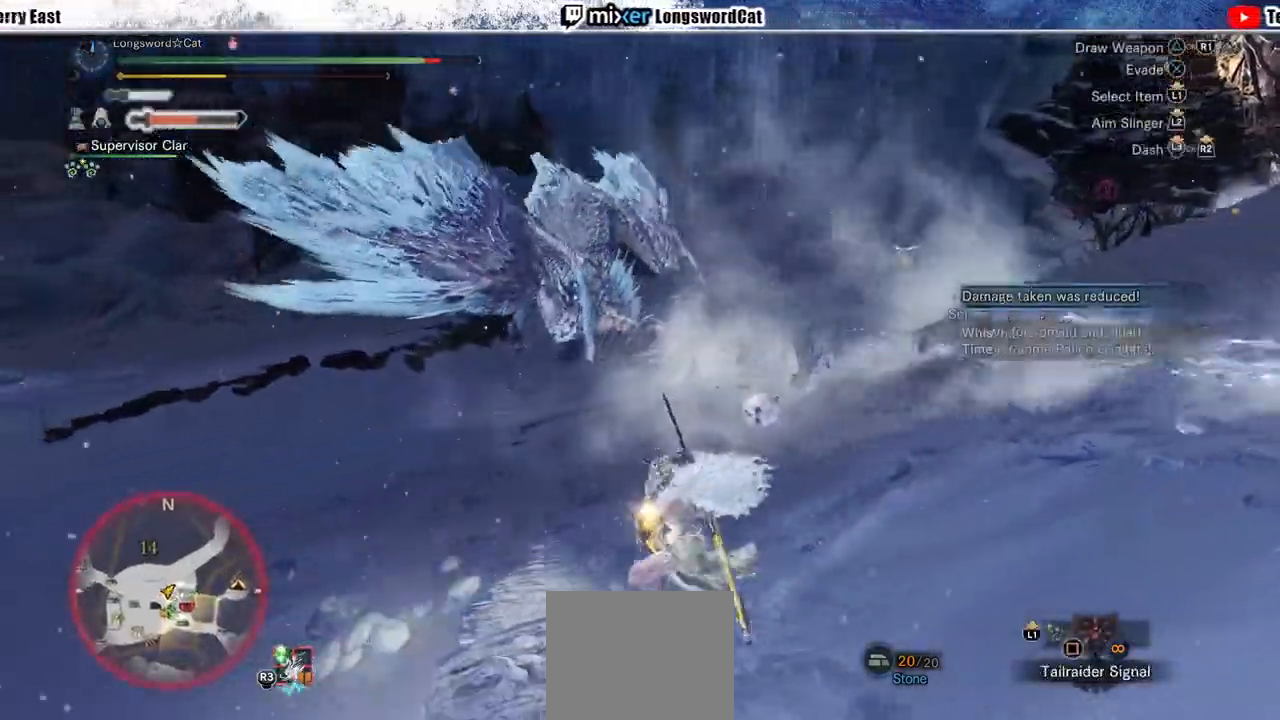
{"dt_ms": 500, "buttons": ["SQUARE", "L1", "R2"], "left_stick": "up-left", "right_stick": "center", "events": [[367, "L1", "down"], [367, "SQUARE", "up"], [400, "left_stick", "up-left"], [467, "SQUARE", "down"]]}
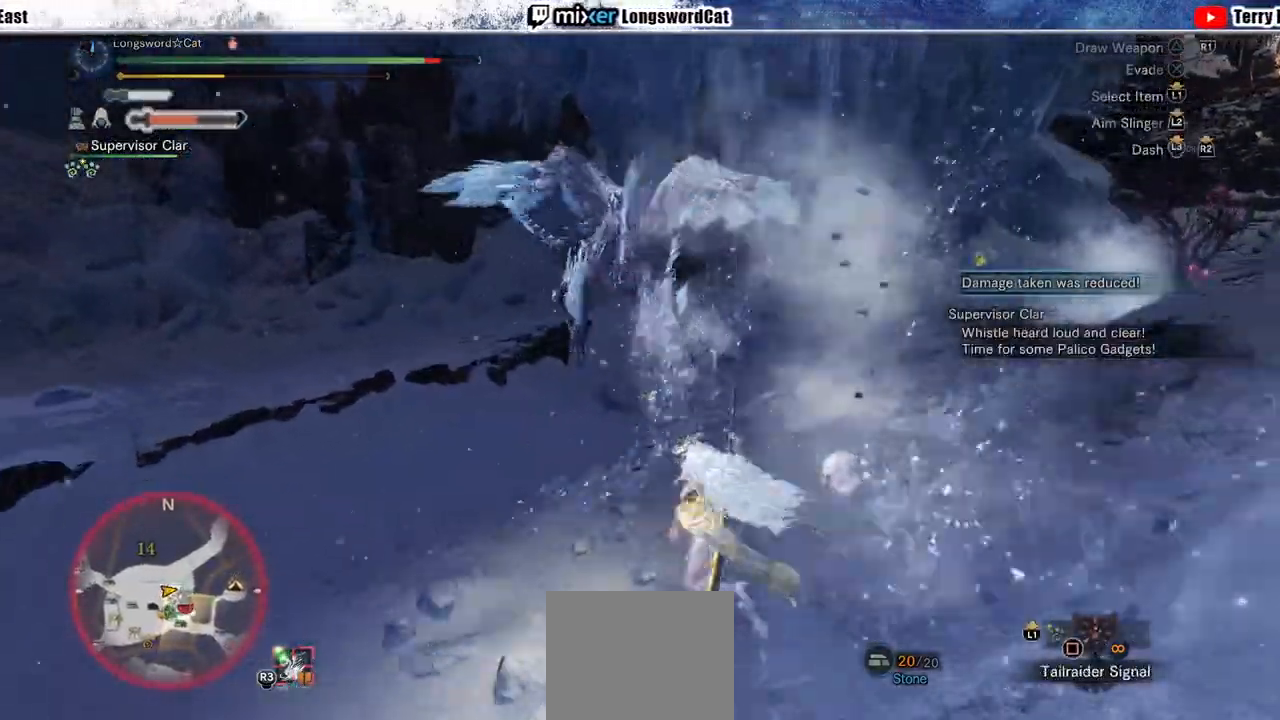
{"dt_ms": 500, "buttons": ["L1", "R2"], "left_stick": "left", "right_stick": "center", "events": [[67, "SQUARE", "up"], [100, "left_stick", "left"], [200, "SQUARE", "down"], [267, "SQUARE", "up"], [367, "SQUARE", "down"], [467, "SQUARE", "up"]]}
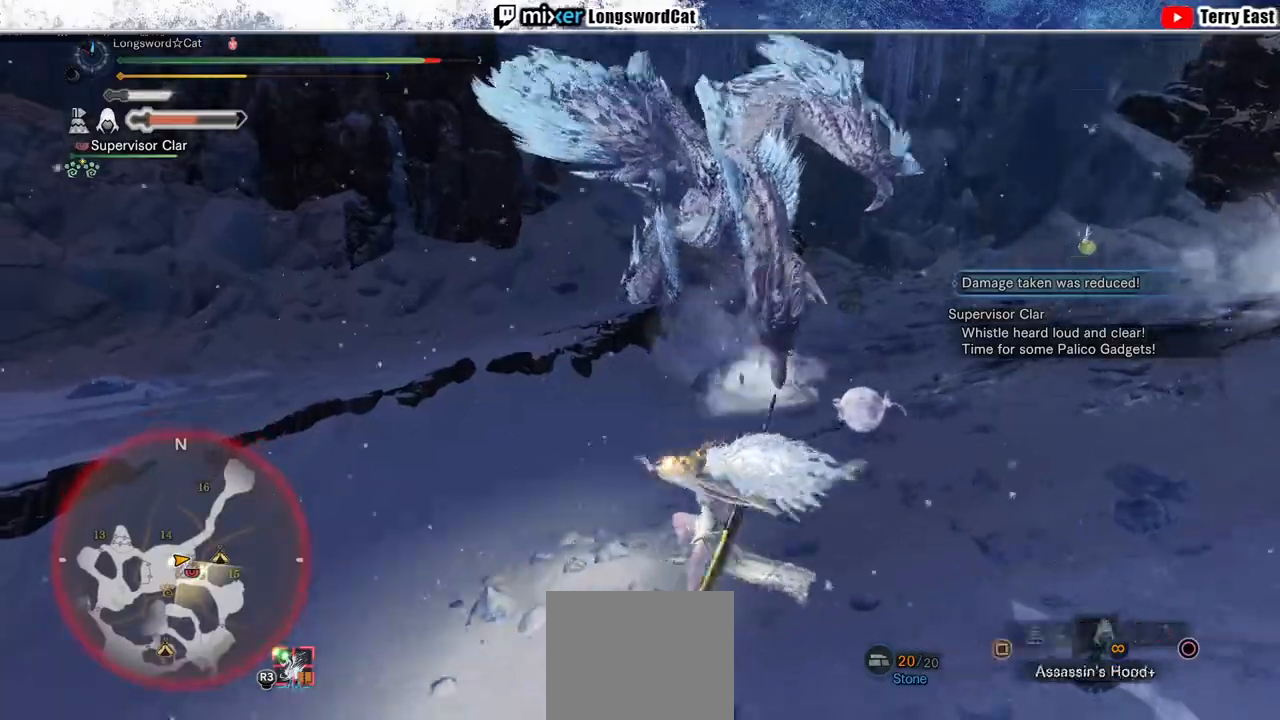
{"dt_ms": 500, "buttons": ["R2"], "left_stick": "up-left", "right_stick": "center", "events": [[133, "SQUARE", "down"], [233, "SQUARE", "up"], [233, "left_stick", "up-left"], [433, "L1", "up"], [467, "SQUARE", "down"], [500, "SQUARE", "up"]]}
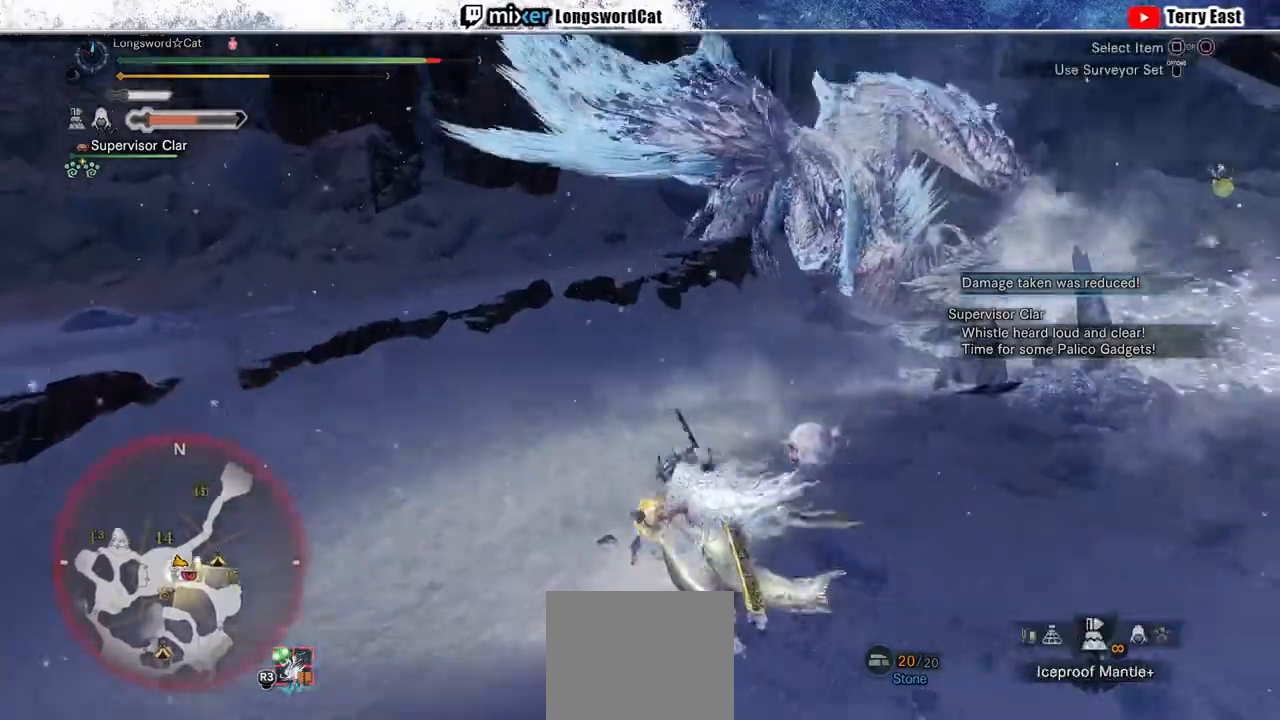
{"dt_ms": 500, "buttons": ["R2"], "left_stick": "up-left", "right_stick": "up-right", "events": [[400, "right_stick", "up-right"]]}
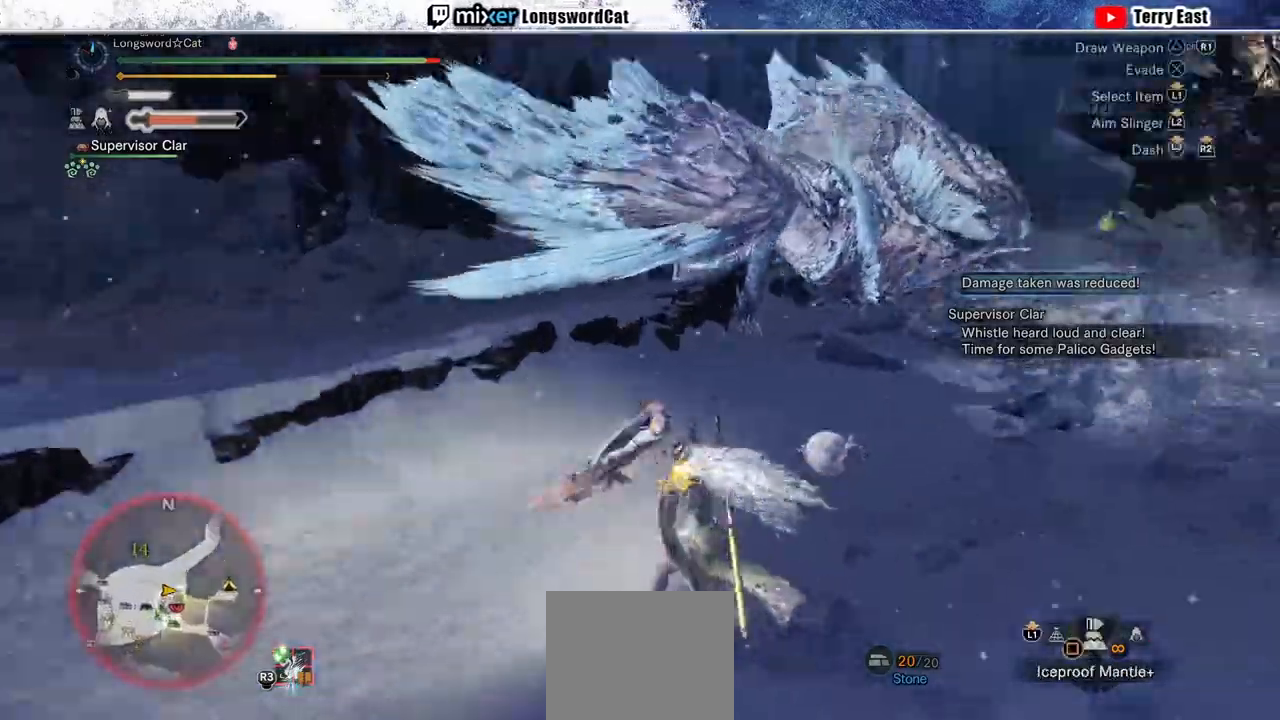
{"dt_ms": 500, "buttons": ["R2"], "left_stick": "up-left", "right_stick": "center", "events": [[33, "right_stick", "center"]]}
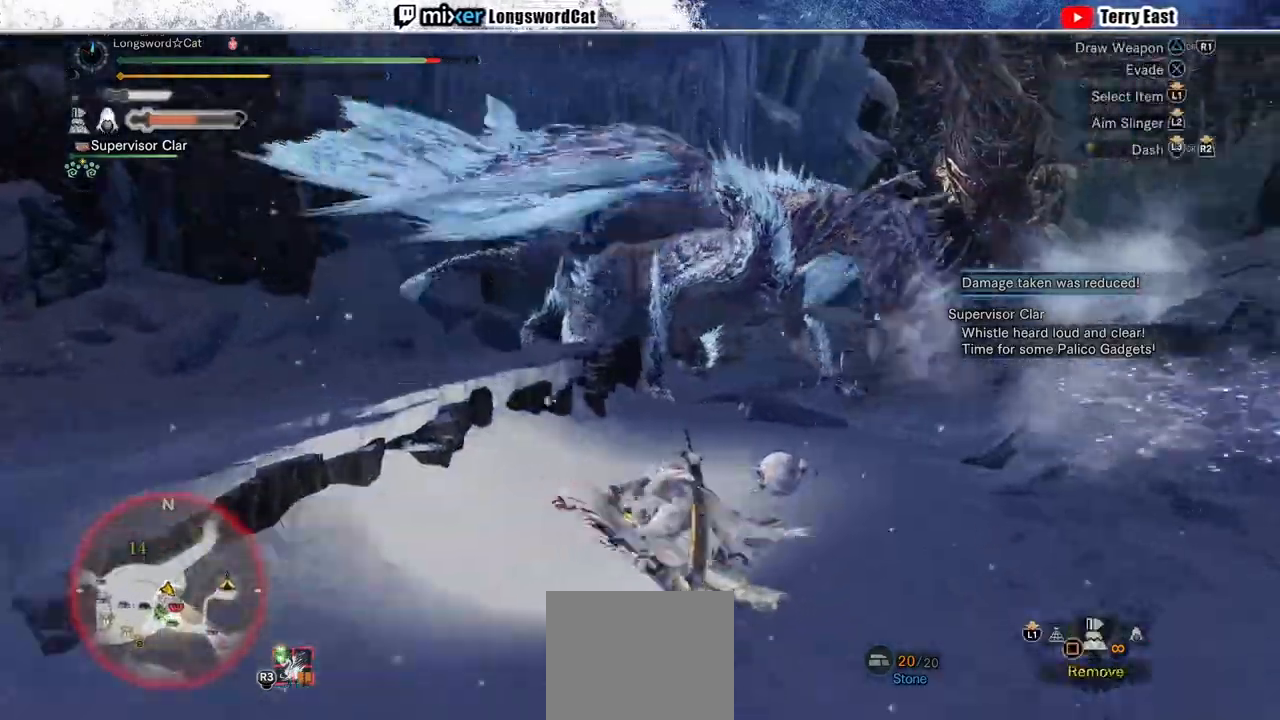
{"dt_ms": 500, "buttons": ["TRIANGLE", "R2"], "left_stick": "up", "right_stick": "center", "events": [[67, "left_stick", "up"], [467, "TRIANGLE", "down"]]}
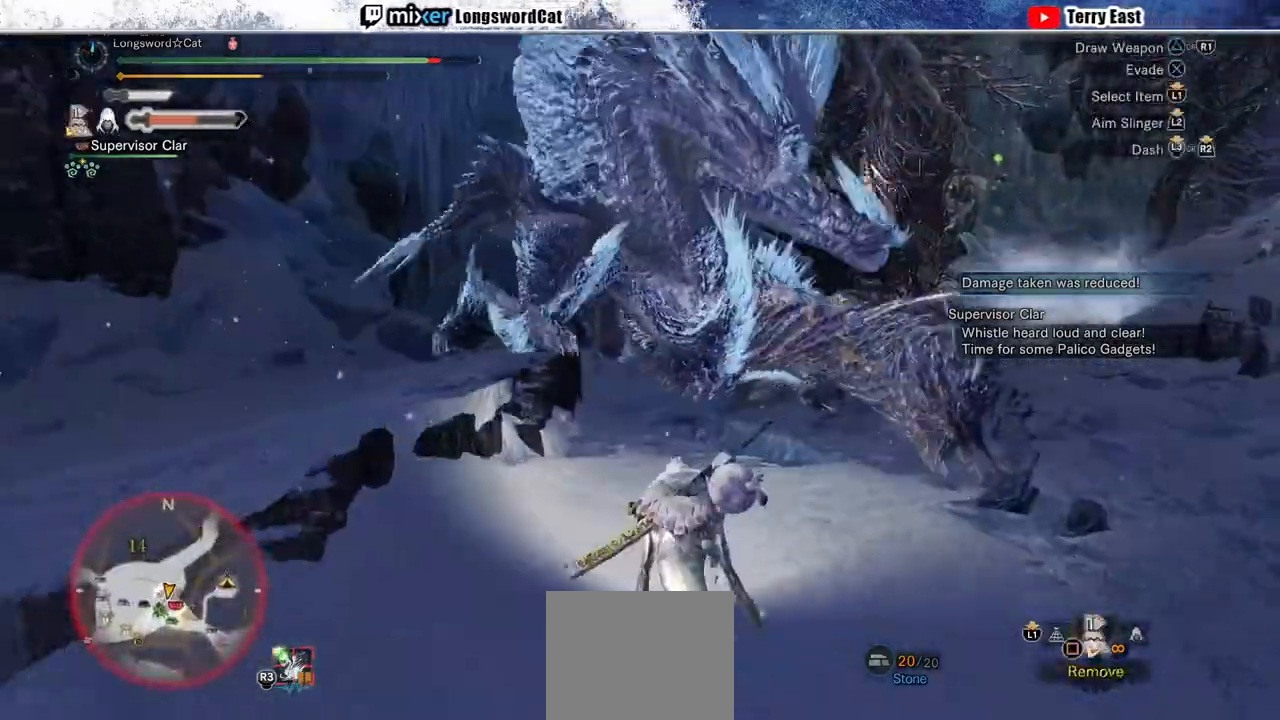
{"dt_ms": 500, "buttons": [], "left_stick": "up-right", "right_stick": "center", "events": [[67, "TRIANGLE", "up"], [100, "TRIANGLE", "down"], [233, "TRIANGLE", "up"], [233, "left_stick", "up-right"], [300, "TRIANGLE", "down"], [333, "R2", "up"], [433, "TRIANGLE", "up"]]}
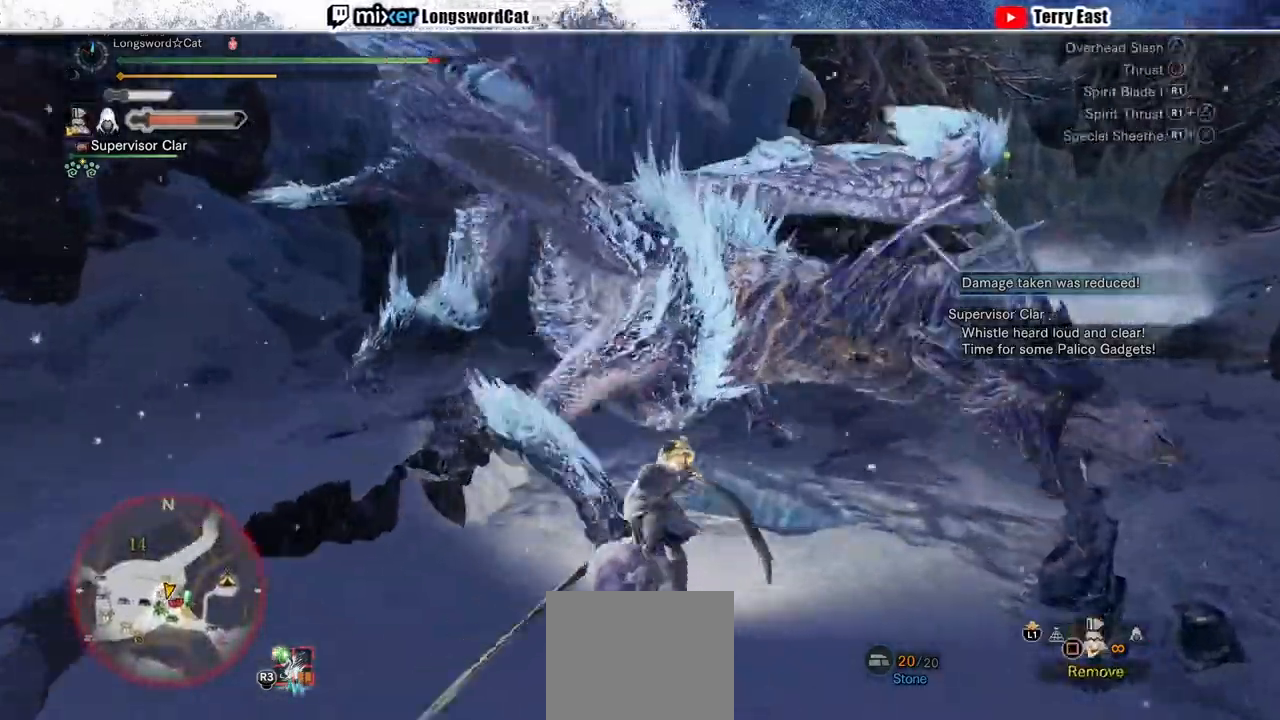
{"dt_ms": 500, "buttons": [], "left_stick": "up-right", "right_stick": "center", "events": [[200, "CIRCLE", "down"], [333, "CIRCLE", "up"], [400, "CIRCLE", "down"], [500, "CIRCLE", "up"]]}
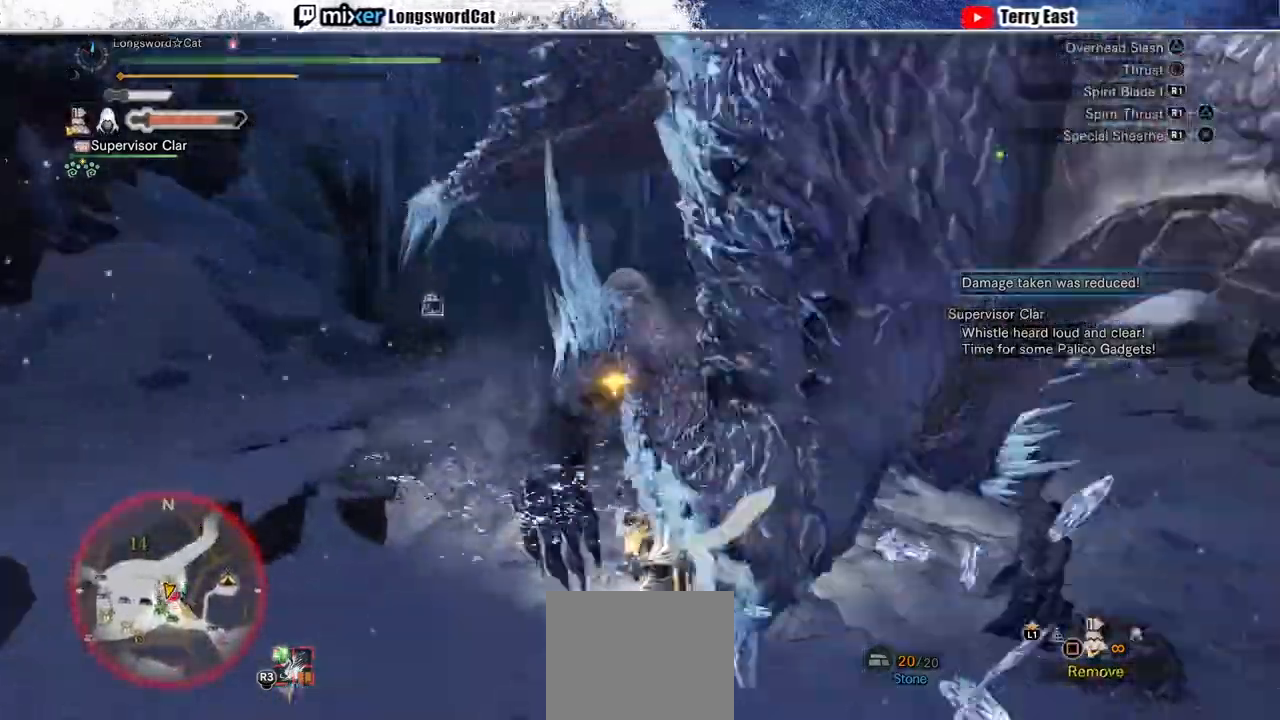
{"dt_ms": 1000, "buttons": ["CROSS"], "left_stick": "center", "right_stick": "center"}
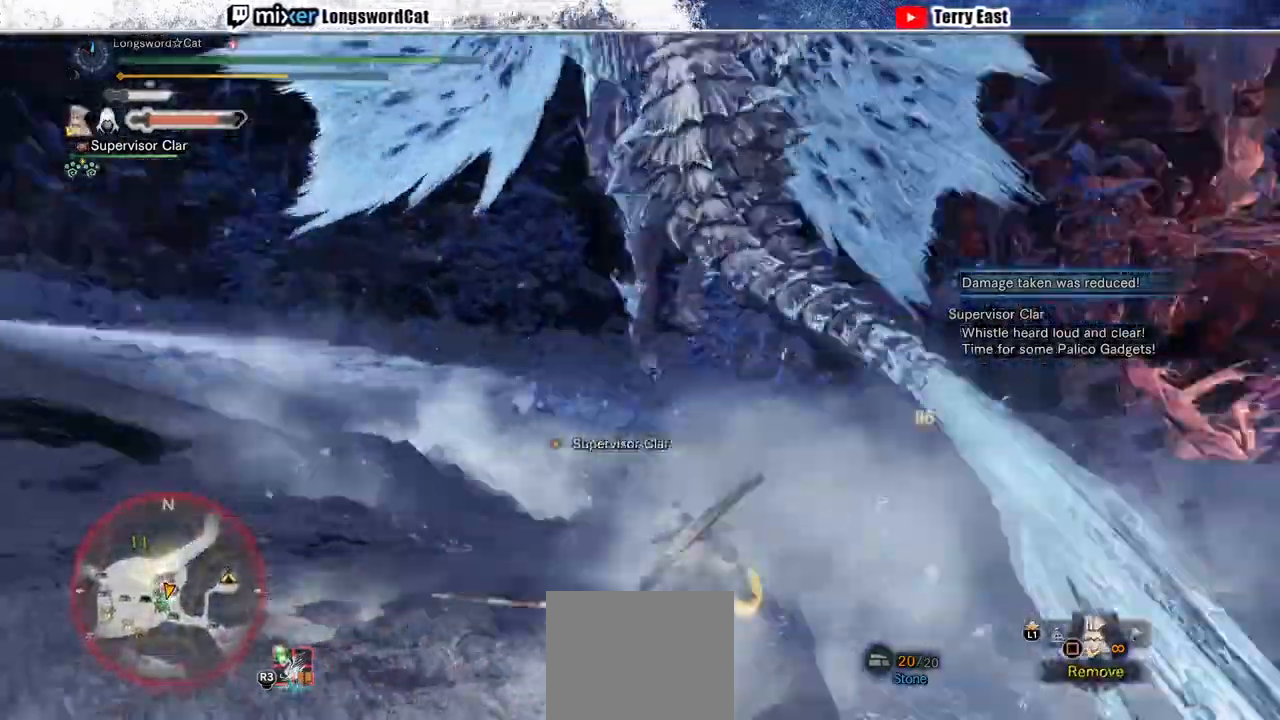
{"dt_ms": 500, "buttons": ["CROSS"], "left_stick": "up-left", "right_stick": "center", "events": [[200, "left_stick", "left"], [300, "CROSS", "up"], [433, "left_stick", "up-left"], [500, "CROSS", "down"]]}
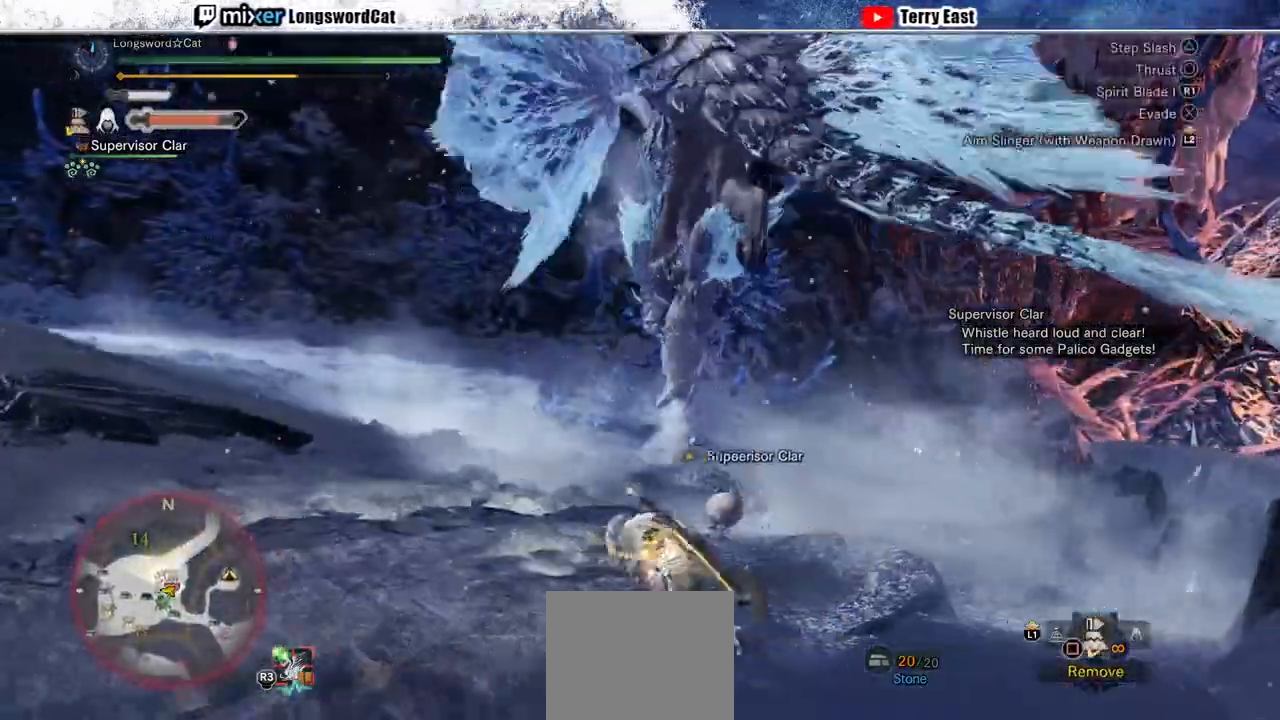
{"dt_ms": 500, "buttons": ["CROSS"], "left_stick": "center", "right_stick": "center", "events": [[100, "left_stick", "up"], [400, "TRIANGLE", "down"], [500, "TRIANGLE", "up"], [500, "left_stick", "center"]]}
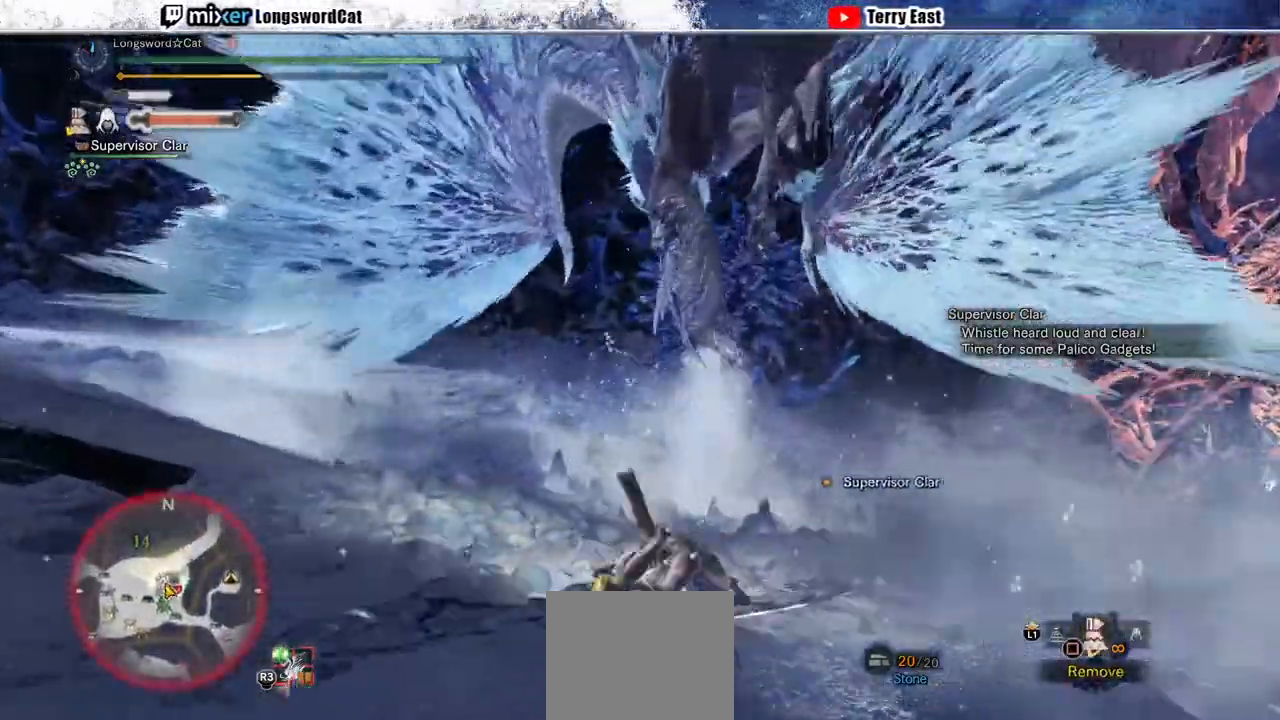
{"dt_ms": 500, "buttons": ["TRIANGLE"], "left_stick": "center", "right_stick": "center", "events": [[67, "TRIANGLE", "down"], [167, "CROSS", "up"], [167, "TRIANGLE", "up"], [267, "TRIANGLE", "down"], [367, "TRIANGLE", "up"], [433, "TRIANGLE", "down"]]}
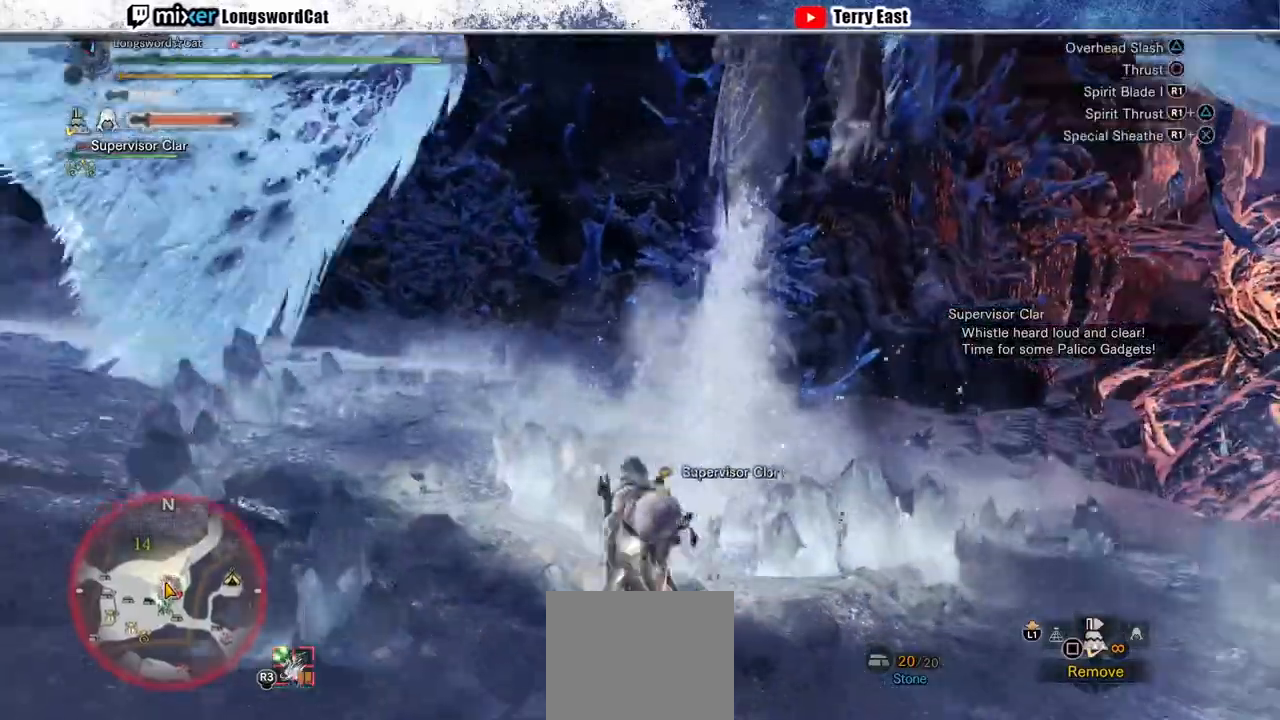
{"dt_ms": 500, "buttons": ["CIRCLE", "R1"], "left_stick": "center", "right_stick": "center", "events": [[33, "TRIANGLE", "up"], [267, "CIRCLE", "down"], [267, "R1", "down"], [367, "CIRCLE", "up"], [367, "R1", "up"], [433, "CIRCLE", "down"], [433, "R1", "down"]]}
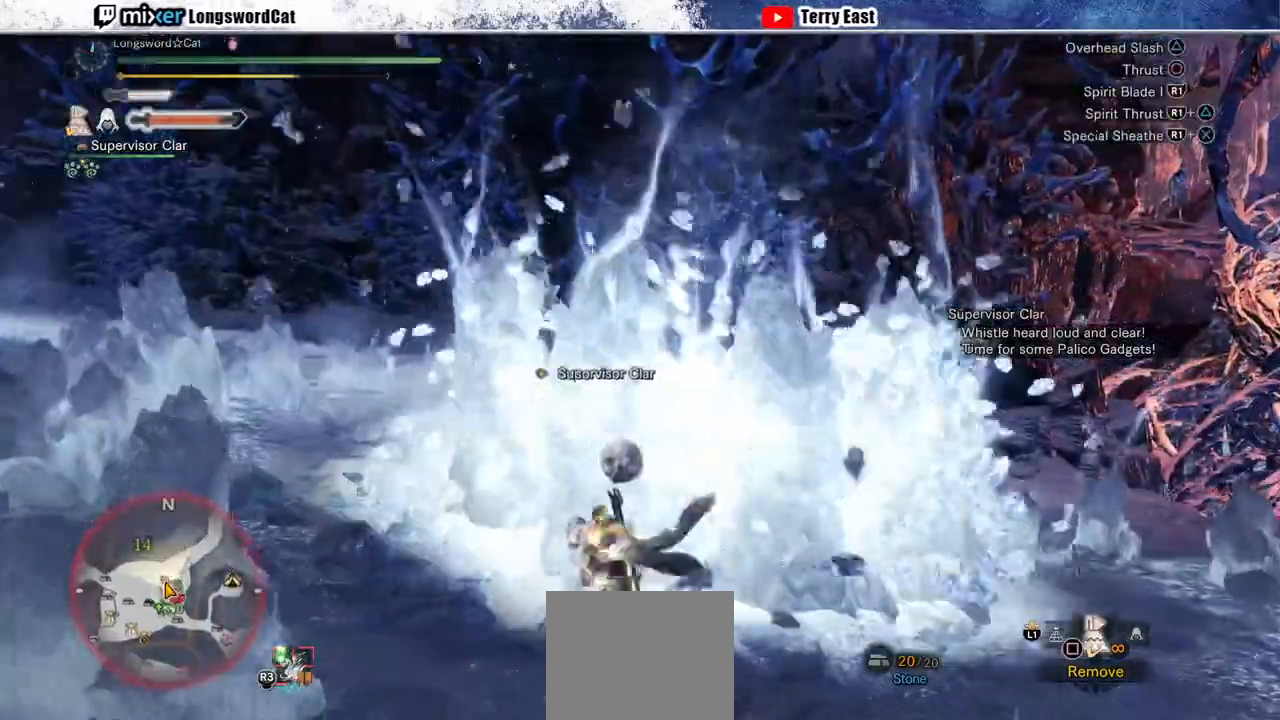
{"dt_ms": 500, "buttons": [], "left_stick": "center", "right_stick": "center", "events": [[33, "CIRCLE", "up"], [33, "R1", "up"], [100, "CIRCLE", "down"], [100, "R1", "down"], [167, "CIRCLE", "up"], [167, "R1", "up"], [233, "CIRCLE", "down"], [233, "R1", "down"], [433, "R1", "up"], [467, "CIRCLE", "up"]]}
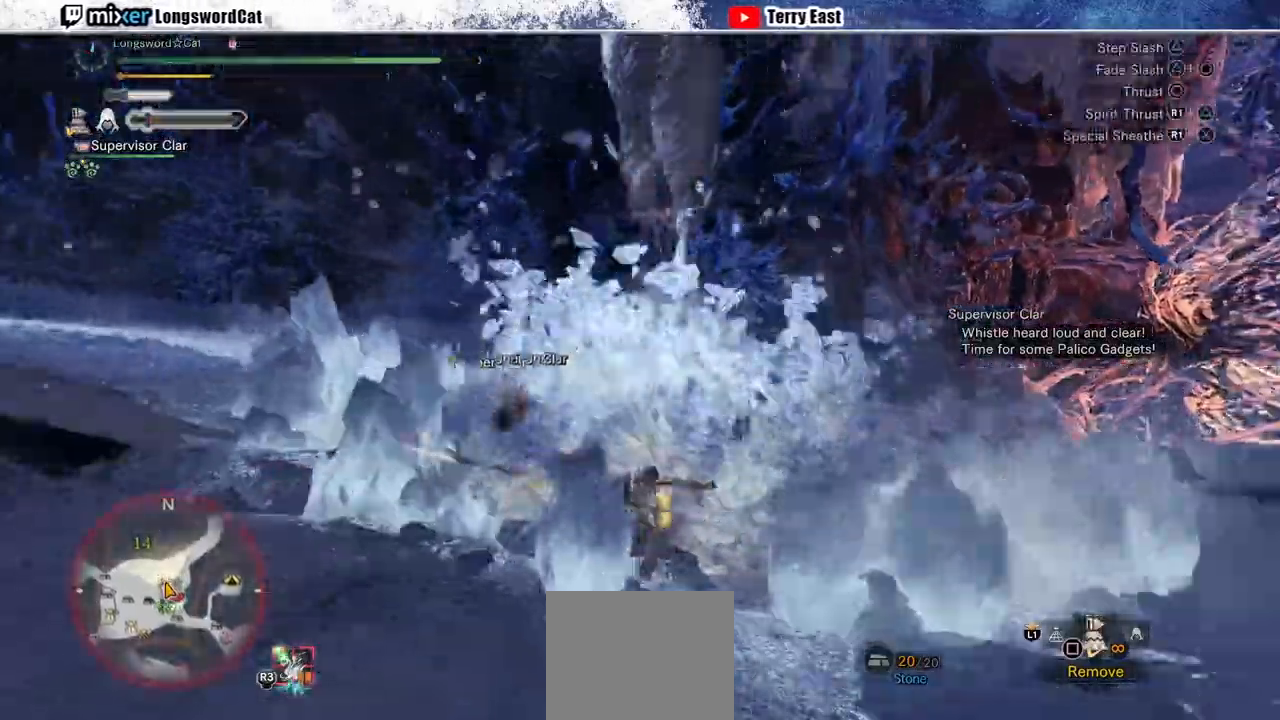
{"dt_ms": 500, "buttons": ["TRIANGLE"], "left_stick": "center", "right_stick": "center", "events": [[500, "TRIANGLE", "down"]]}
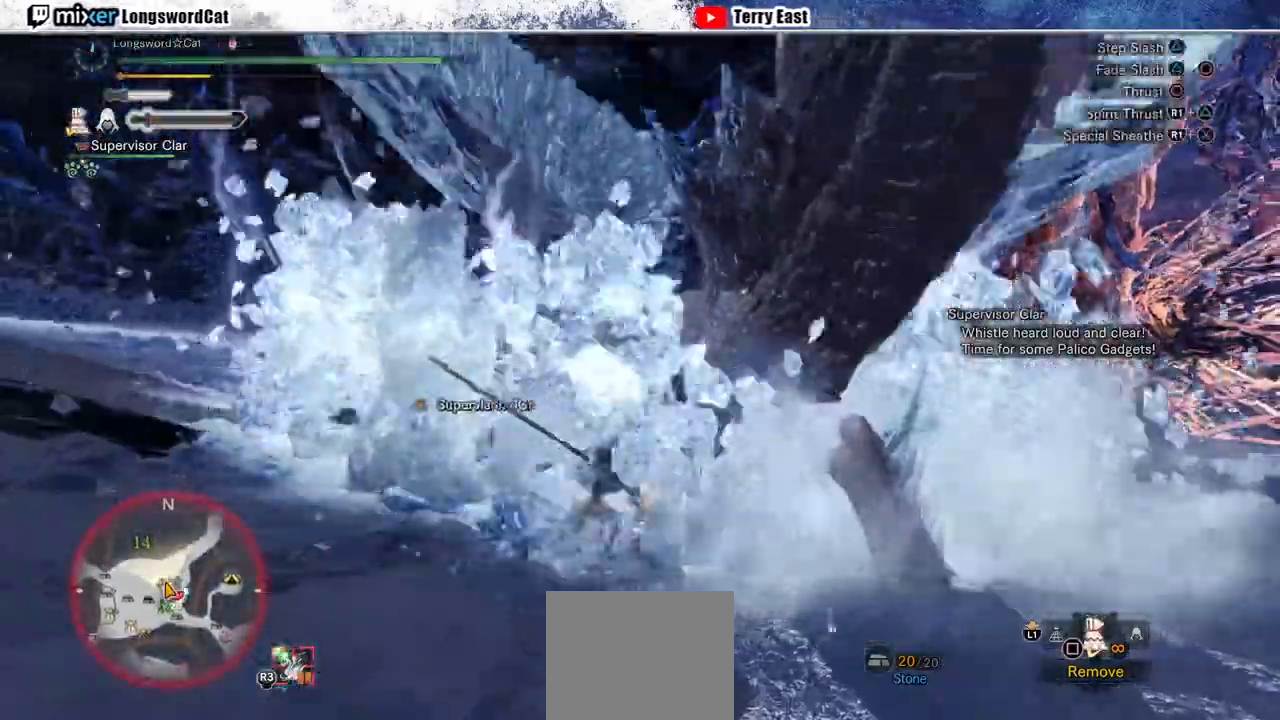
{"dt_ms": 500, "buttons": [], "left_stick": "center", "right_stick": "center", "events": [[100, "TRIANGLE", "up"], [200, "TRIANGLE", "down"], [300, "TRIANGLE", "up"], [400, "TRIANGLE", "down"], [500, "TRIANGLE", "up"]]}
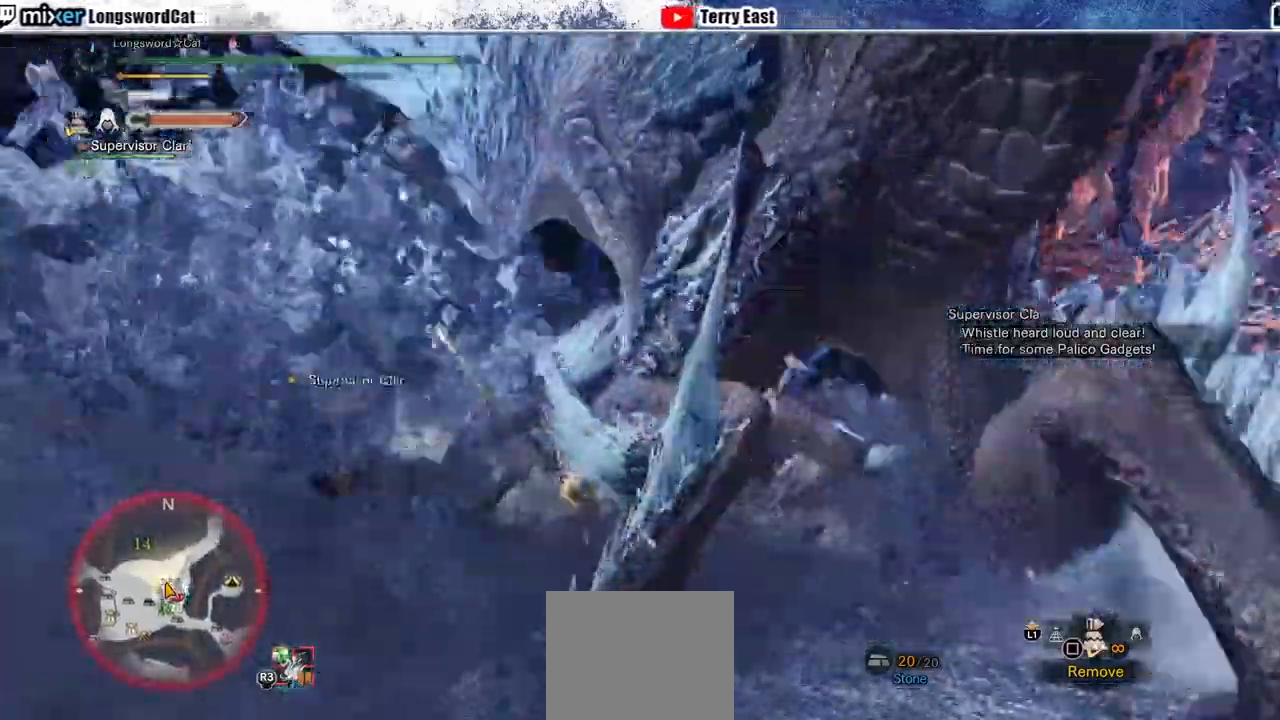
{"dt_ms": 500, "buttons": ["TRIANGLE"], "left_stick": "center", "right_stick": "center", "events": [[67, "TRIANGLE", "down"], [200, "DPAD_RIGHT", "down"], [200, "TRIANGLE", "up"], [267, "DPAD_RIGHT", "up"], [267, "TRIANGLE", "down"], [367, "TRIANGLE", "up"], [467, "TRIANGLE", "down"]]}